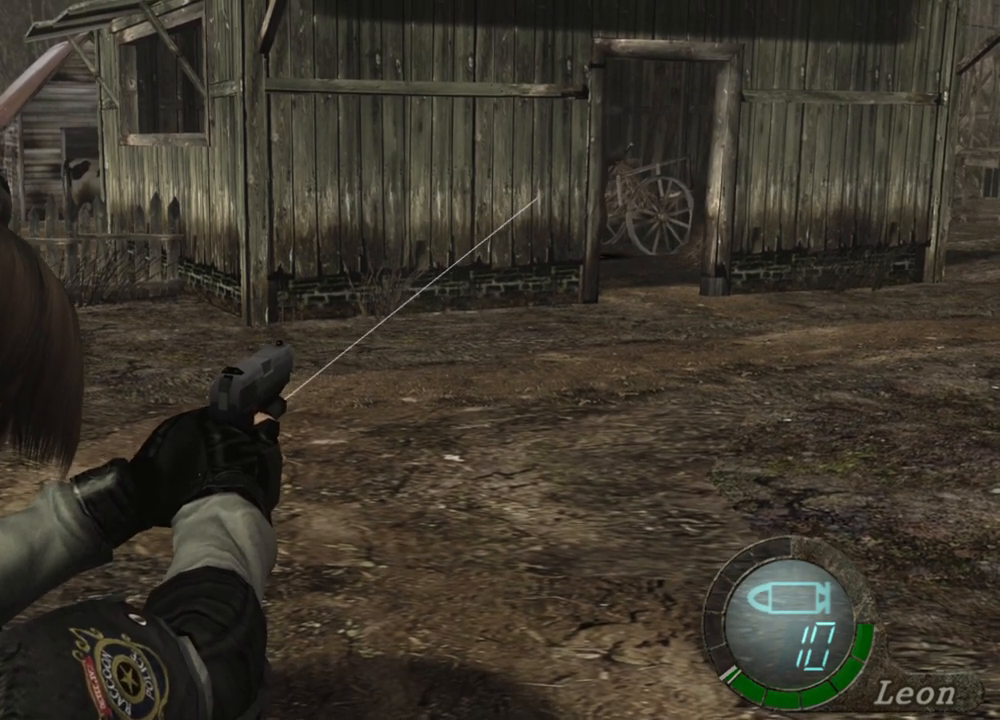
Gameplay with keyboard and mouse; each line is a JSON object with the keys and mouse buttons held at the frame after it. "events" lists presses ("down") and releases ("up") of "1", "2", "3", "4", "5", "a", "alt", "b", "c", "ctrl", "d", "e", "f", "g", "q", "r", "s", "shift", "space", "t", "tab", "tilde", "v", "w", "x", "z", "mouse_left", "mouse_wheel", "mouse_right", "mouse_mb4" and "mouse_mb5" between this image and that frame as [ms after this image, input, new state], when the widget could be followed in between. "mouse_left", "mouse_wheel", "mouse_right", "mouse_mb4", "mouse_mb5" = the "left", "wheel", "right", "mb4", "mb5" buttons of the "mouse" list. No other keys are recorded. "wheel" means that the mouse wheel is clicked or scrolled. Mouse movement is not recorded.
{"keys": [], "mouse": ["right"], "events": []}
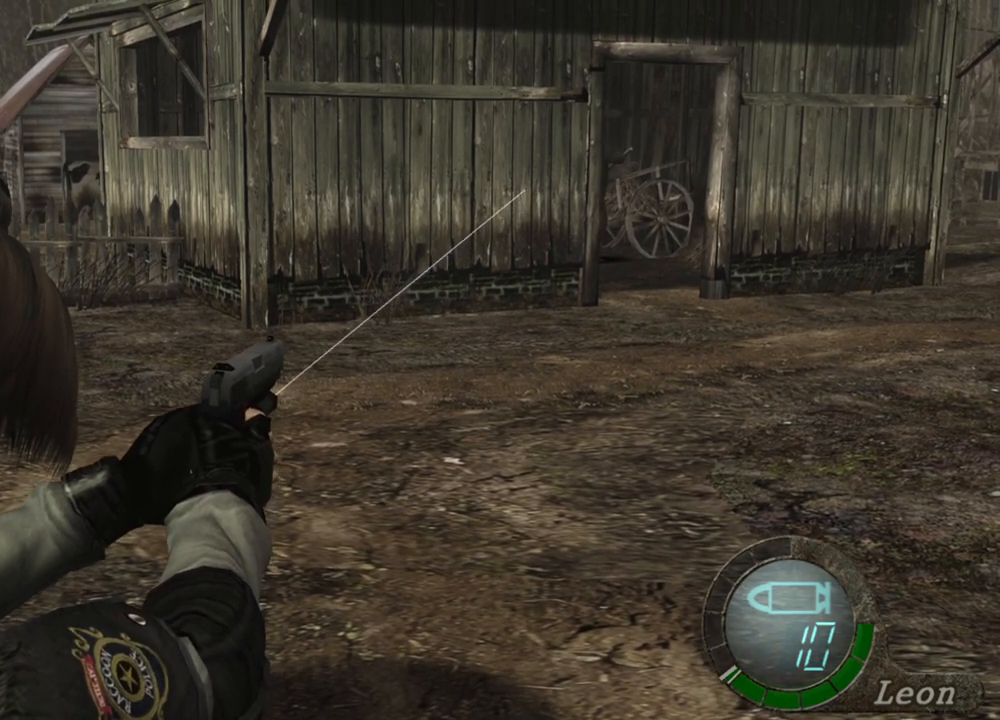
{"keys": [], "mouse": ["right"], "events": []}
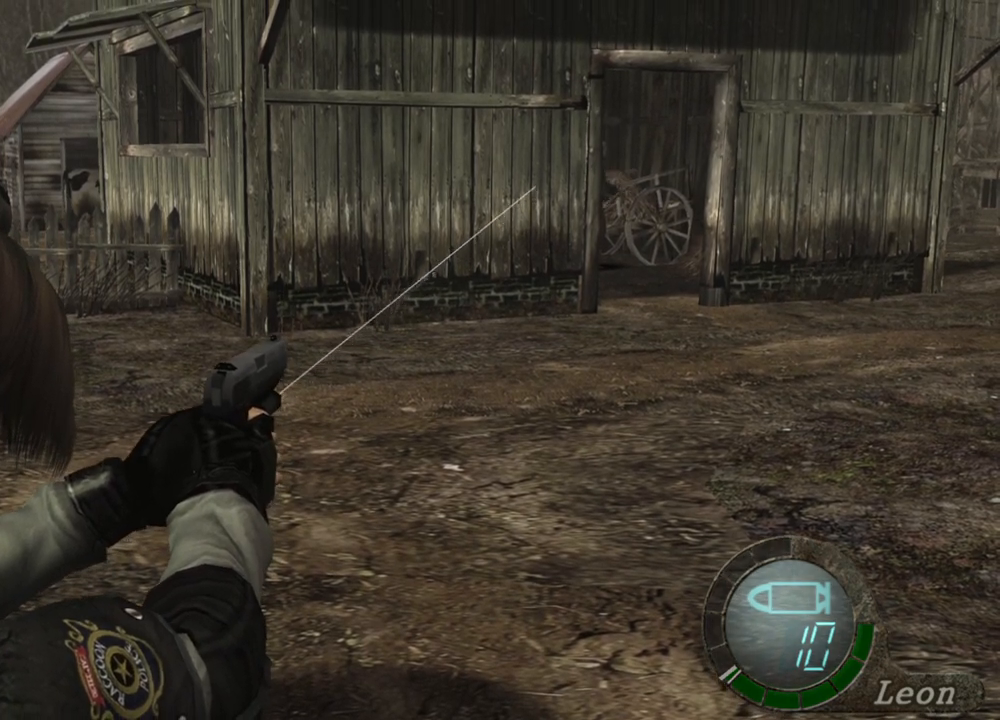
{"keys": [], "mouse": ["right"], "events": []}
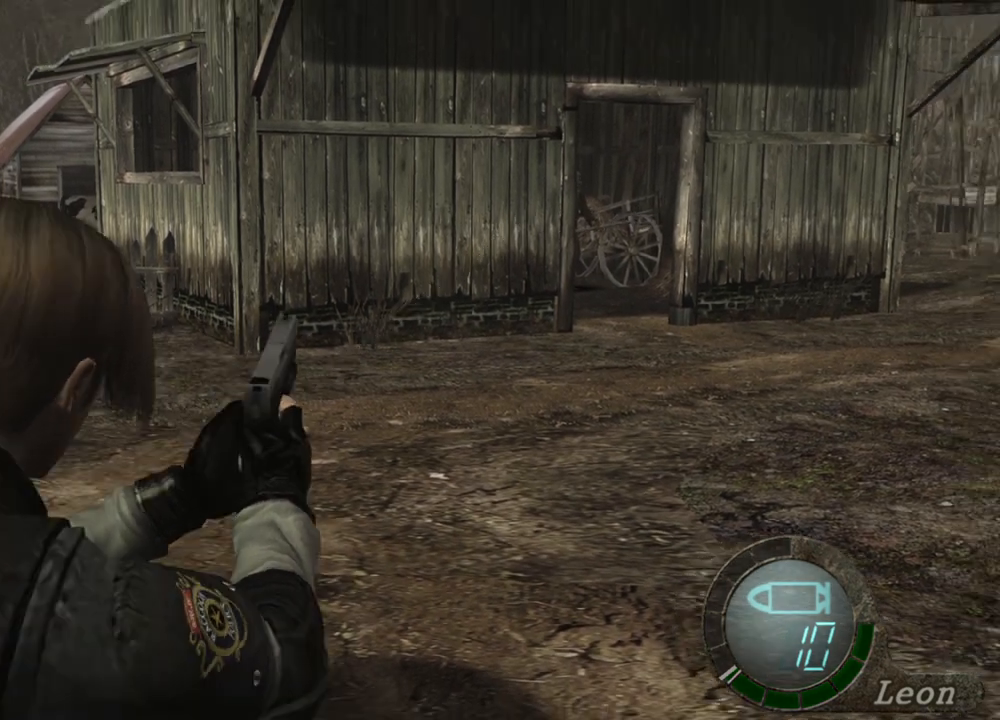
{"keys": [], "mouse": [], "events": [[33, "mouse_right", "up"]]}
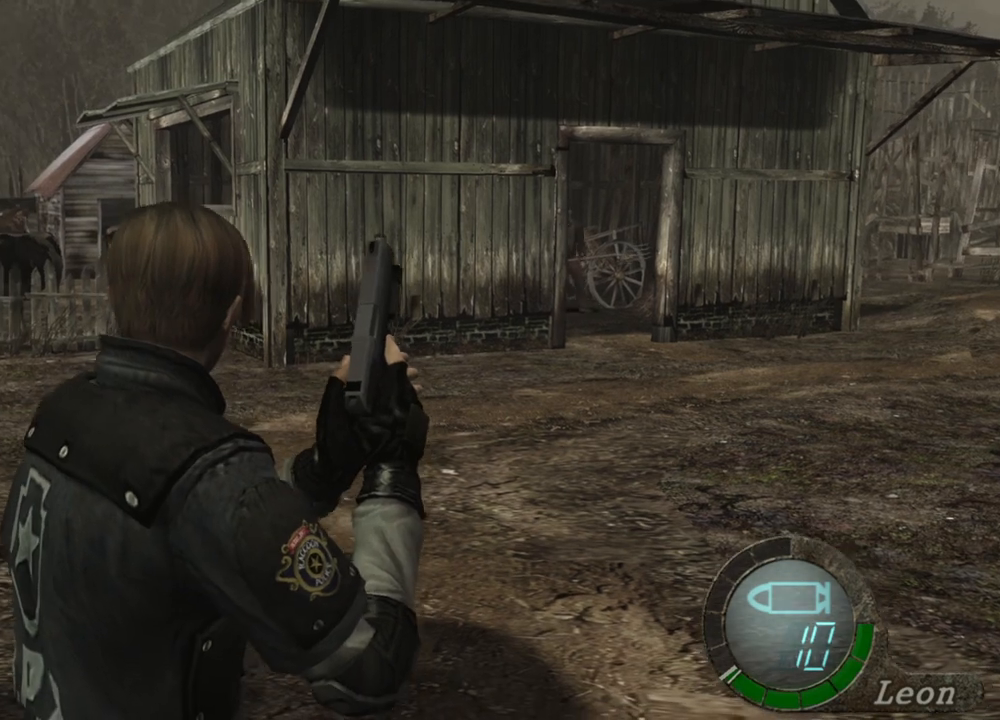
{"keys": [], "mouse": [], "events": []}
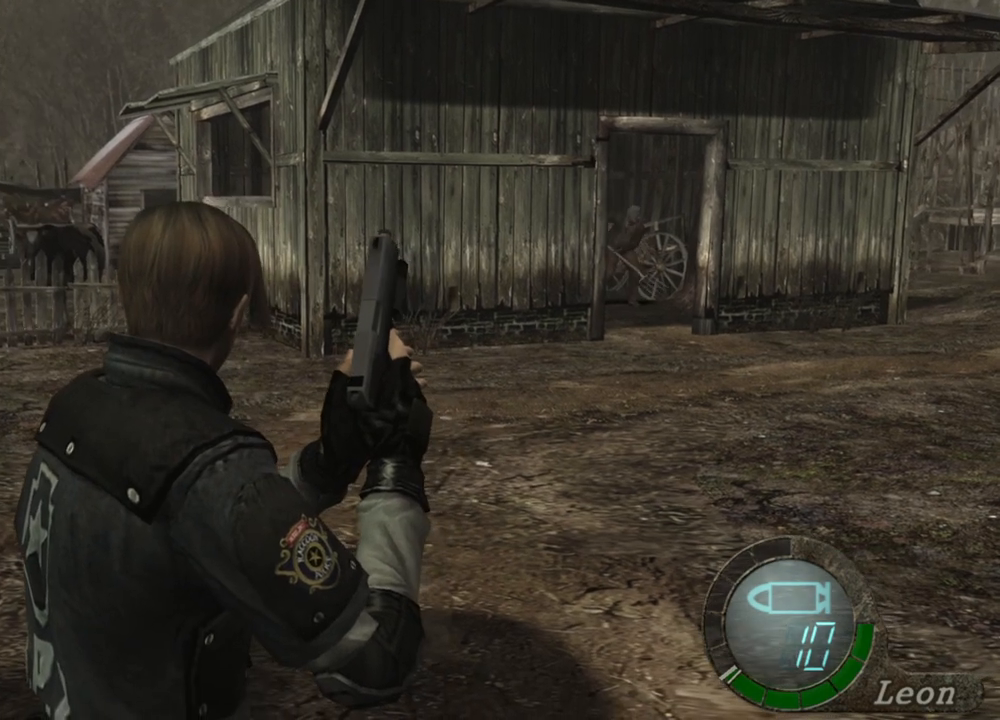
{"keys": [], "mouse": [], "events": []}
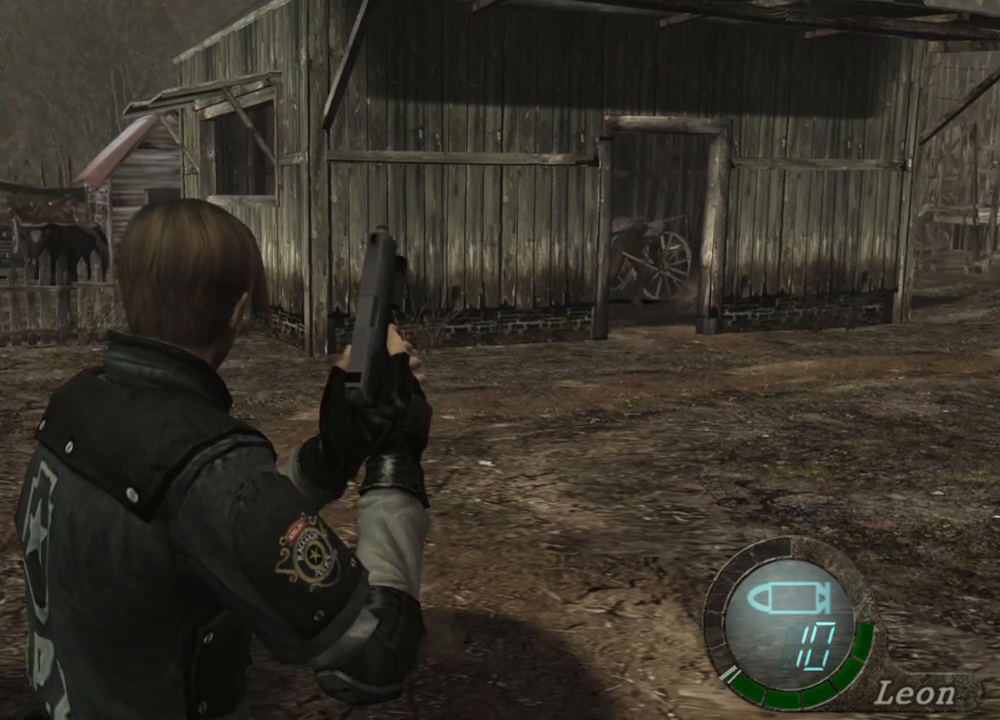
{"keys": [], "mouse": [], "events": []}
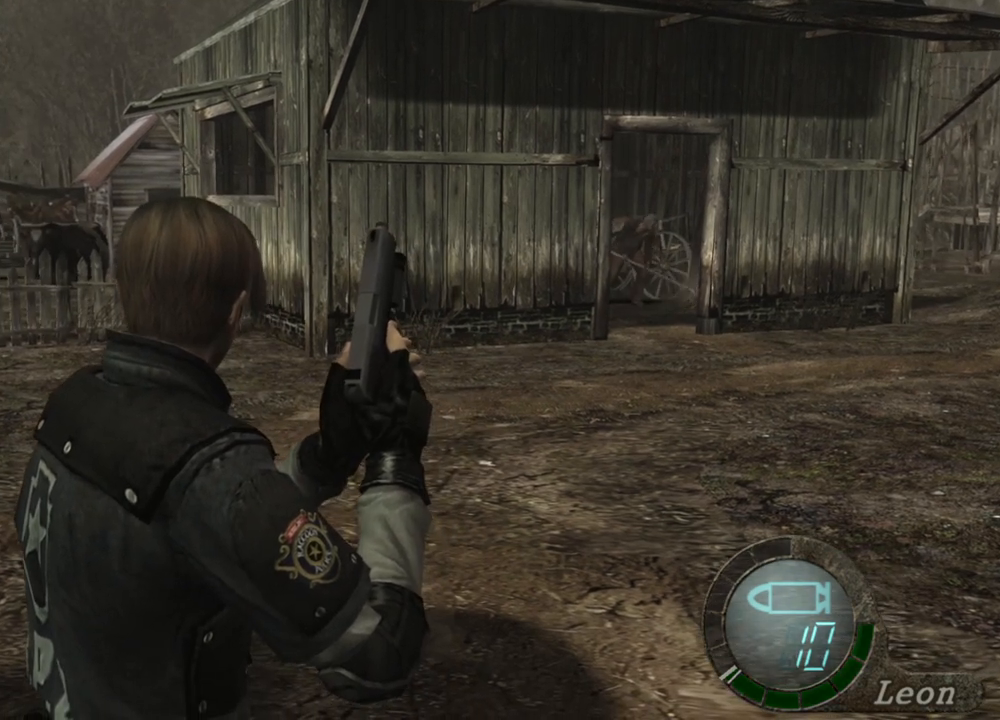
{"keys": [], "mouse": [], "events": []}
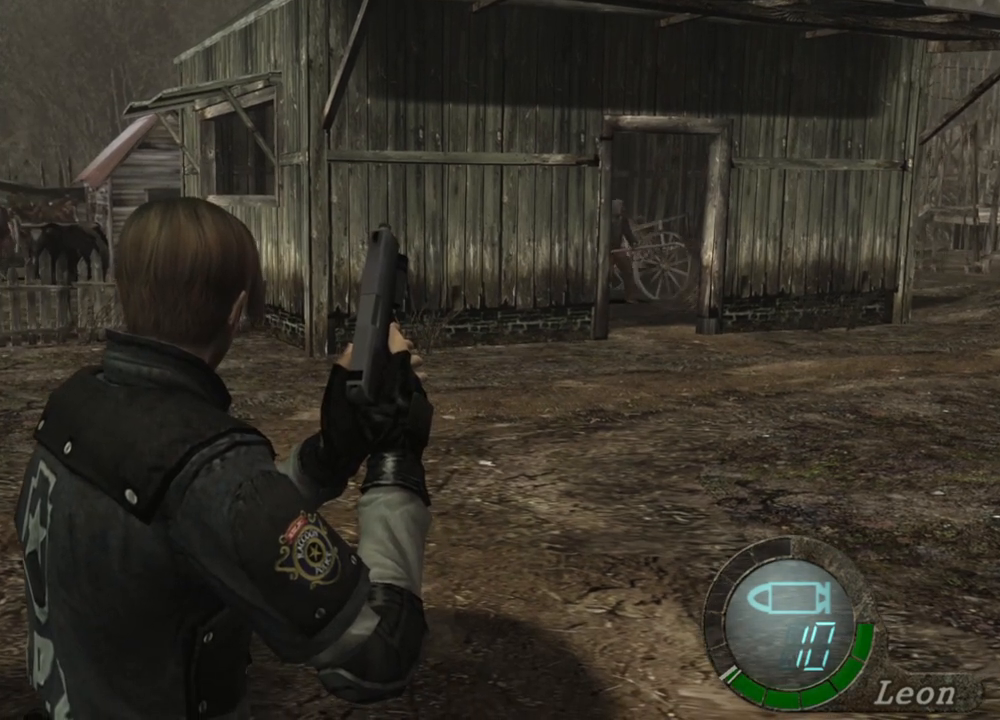
{"keys": [], "mouse": [], "events": []}
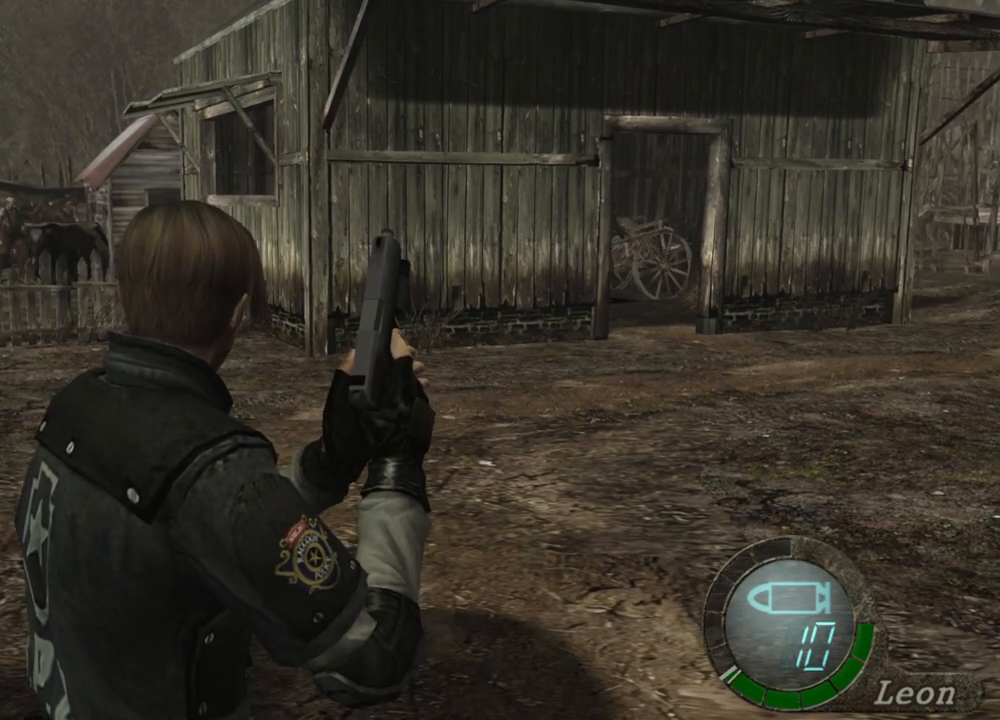
{"keys": [], "mouse": ["right"], "events": [[267, "mouse_right", "down"]]}
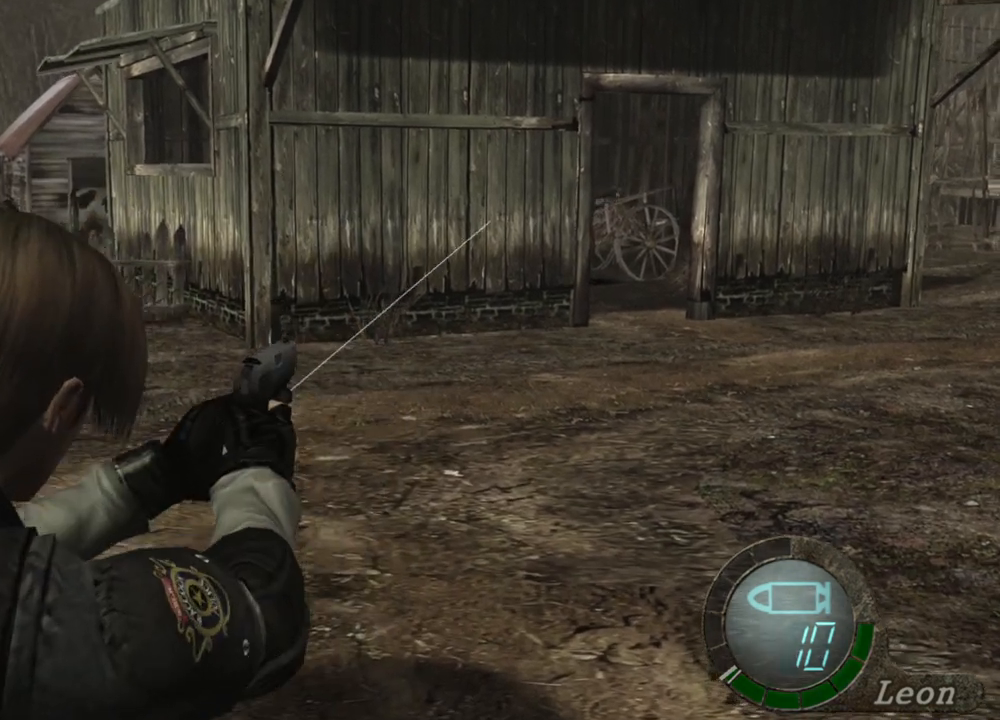
{"keys": [], "mouse": ["right"], "events": []}
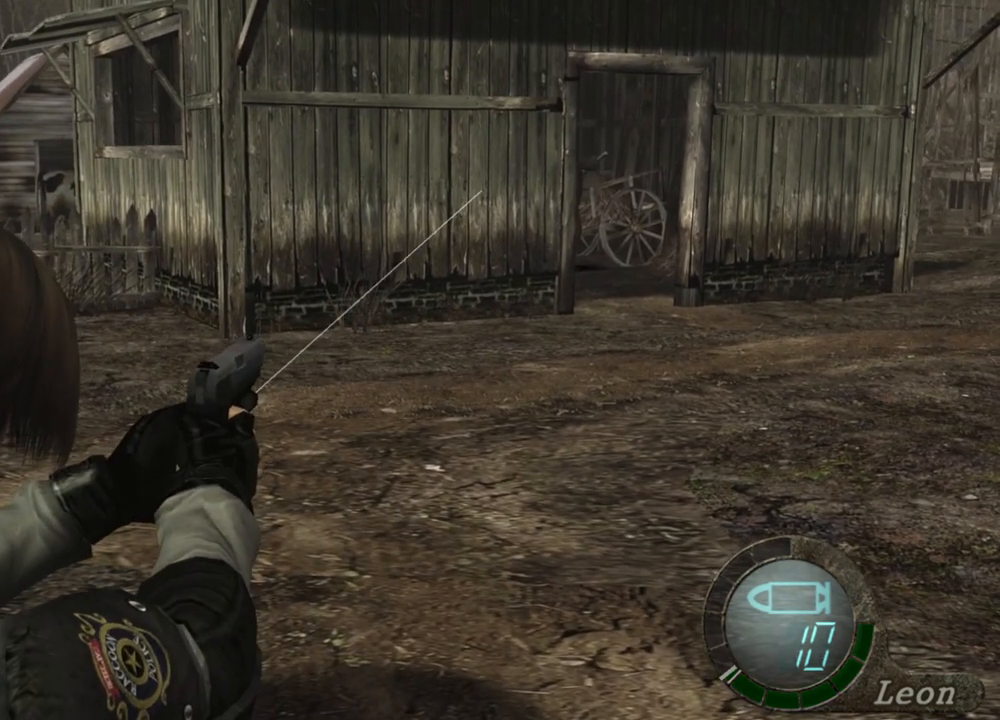
{"keys": [], "mouse": ["right"], "events": []}
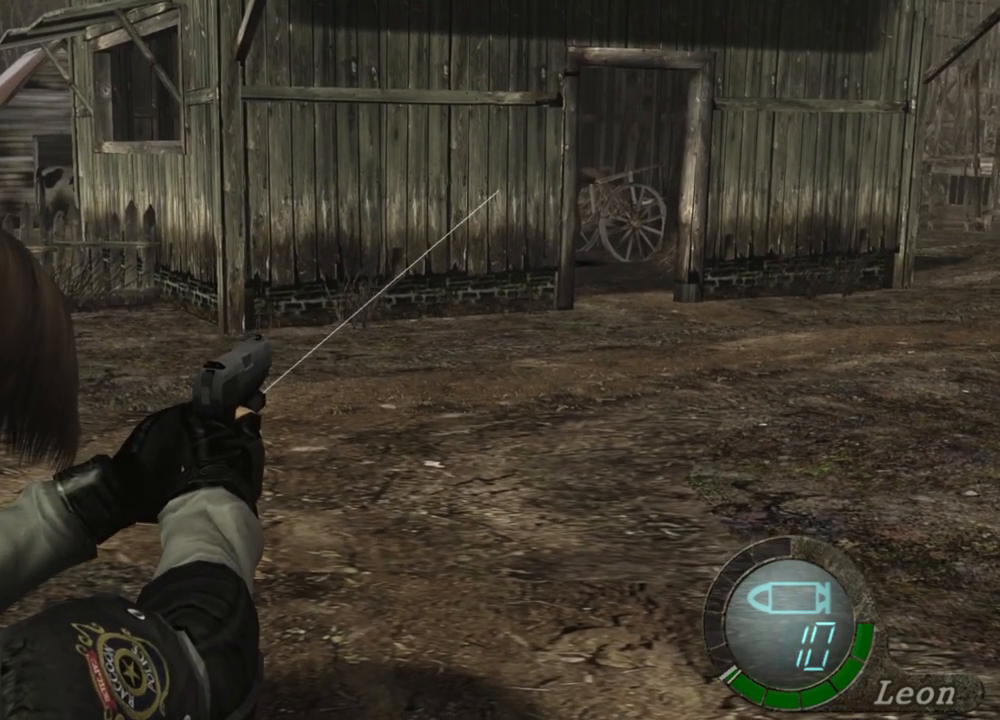
{"keys": [], "mouse": ["right"], "events": []}
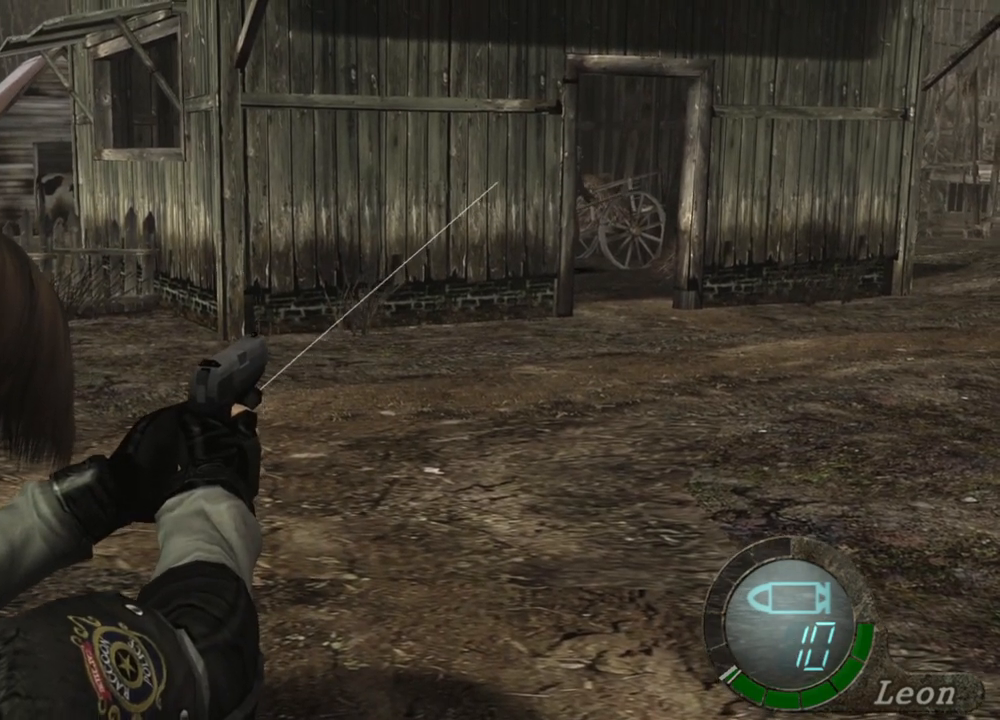
{"keys": [], "mouse": ["right"], "events": []}
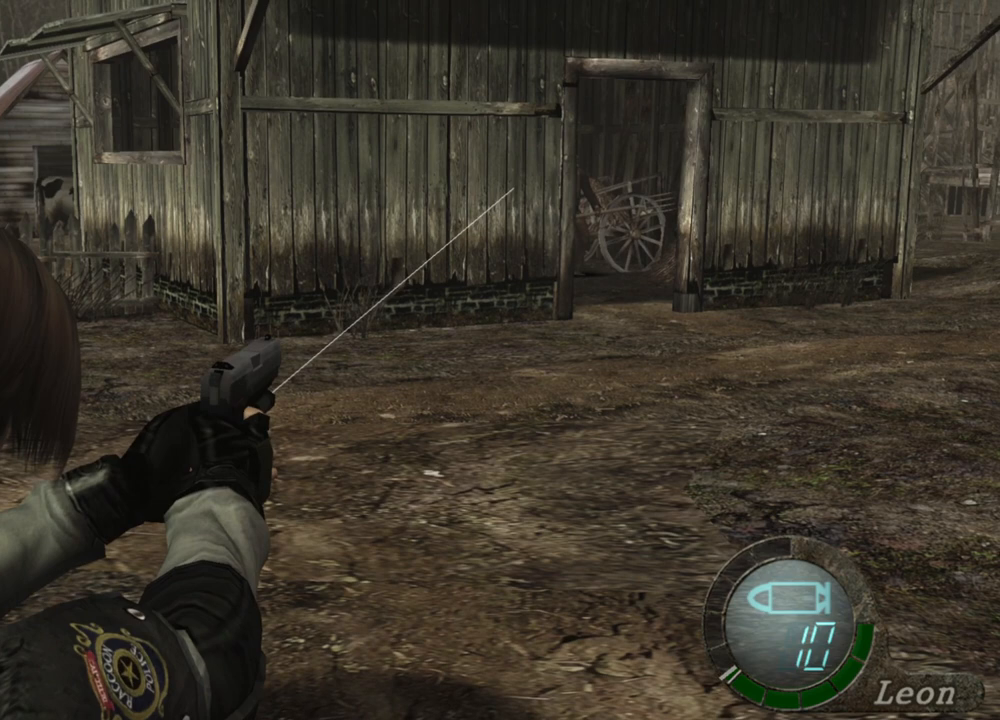
{"keys": [], "mouse": ["right"], "events": []}
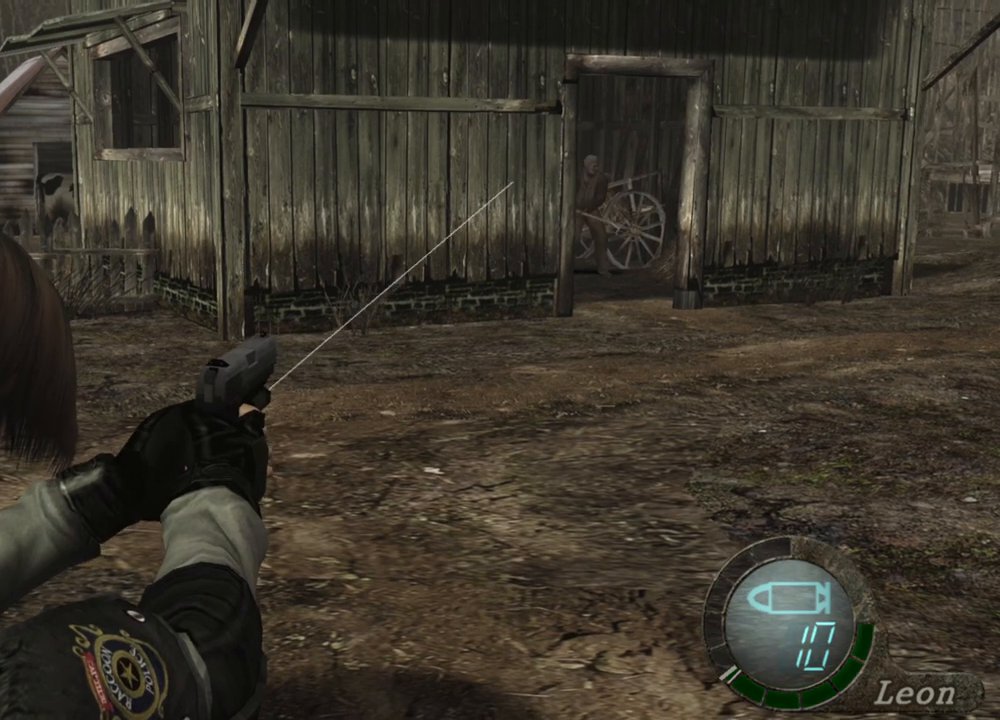
{"keys": [], "mouse": ["right"], "events": []}
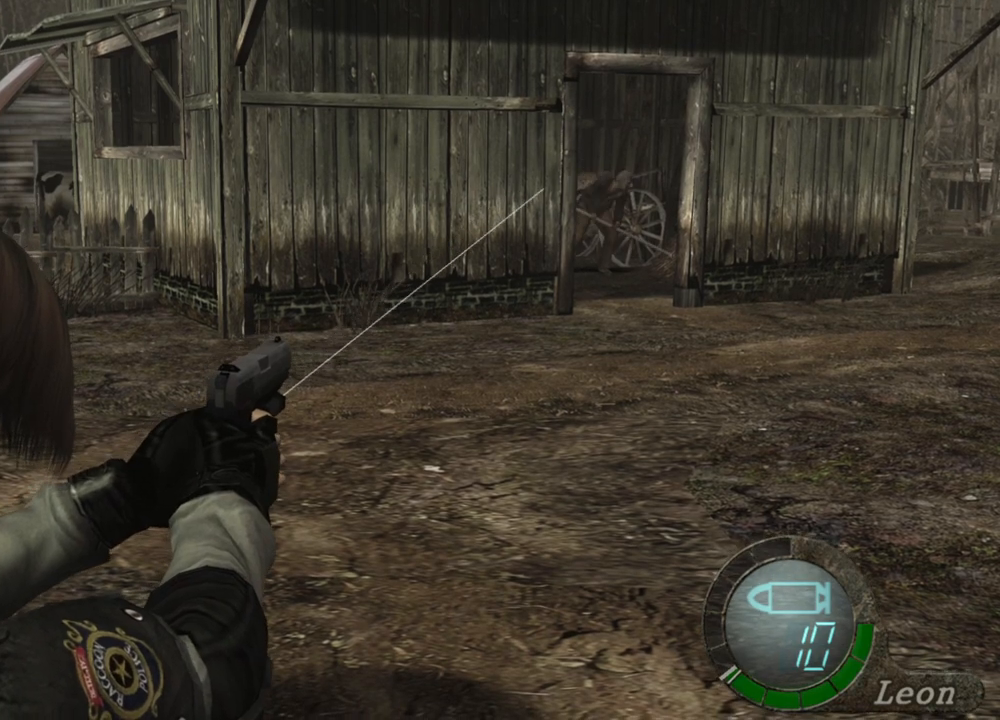
{"keys": [], "mouse": ["right"], "events": []}
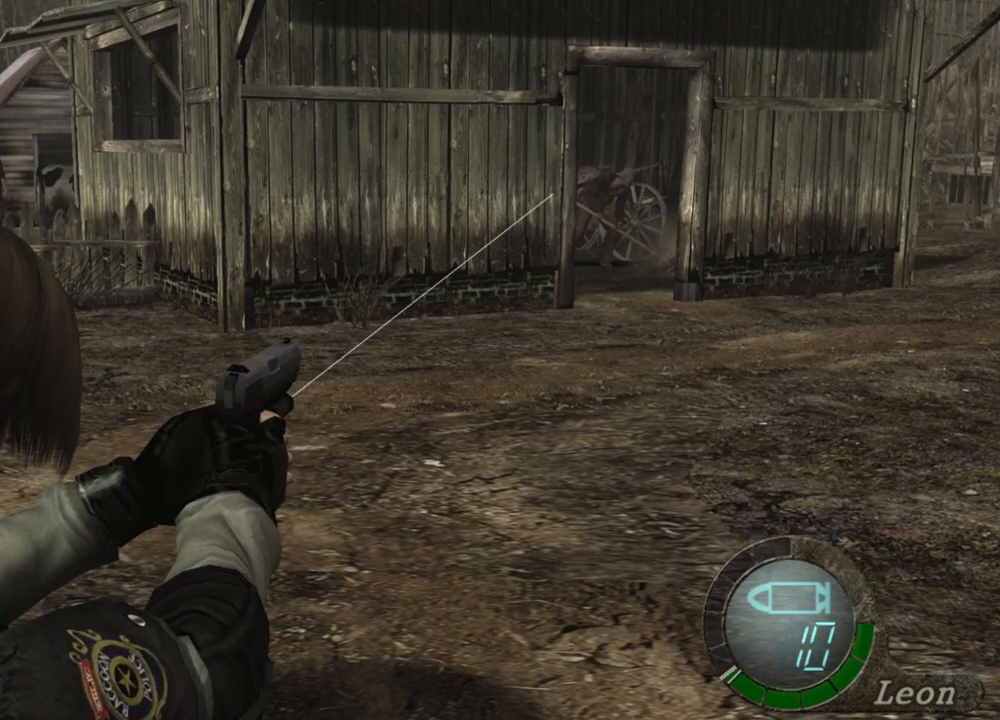
{"keys": [], "mouse": ["right"], "events": []}
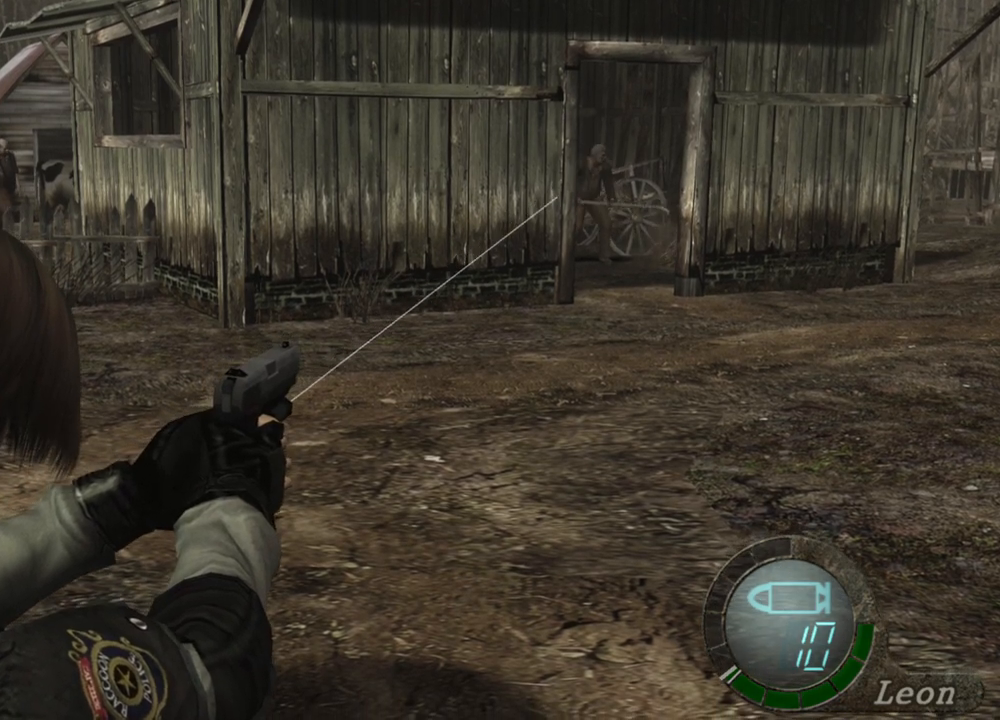
{"keys": [], "mouse": ["right"], "events": []}
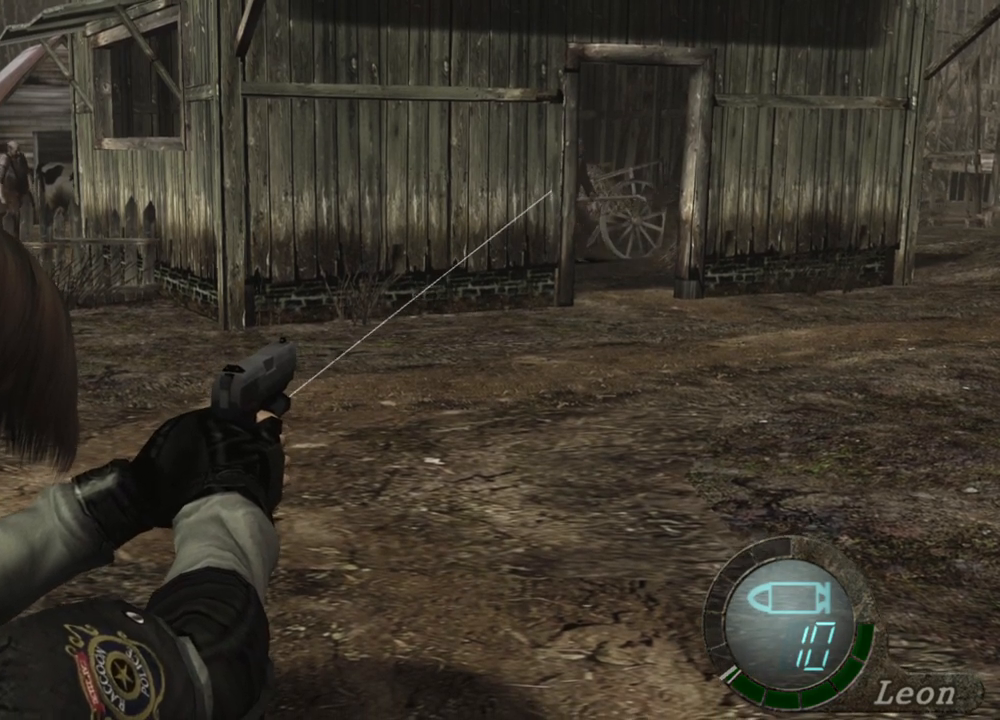
{"keys": [], "mouse": ["right"], "events": []}
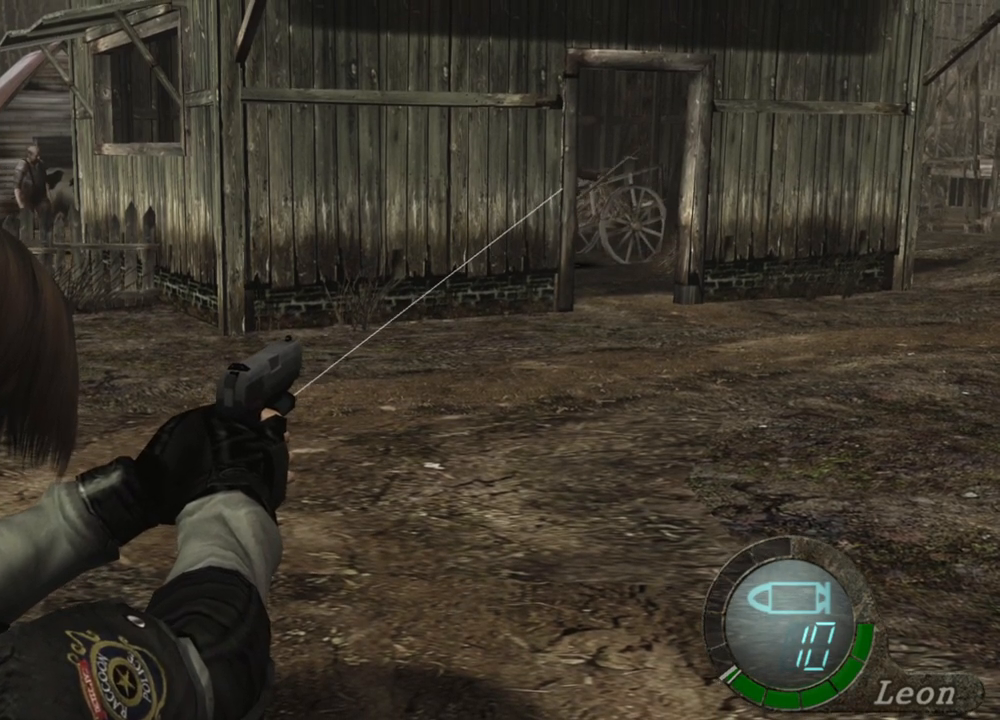
{"keys": [], "mouse": ["right"], "events": []}
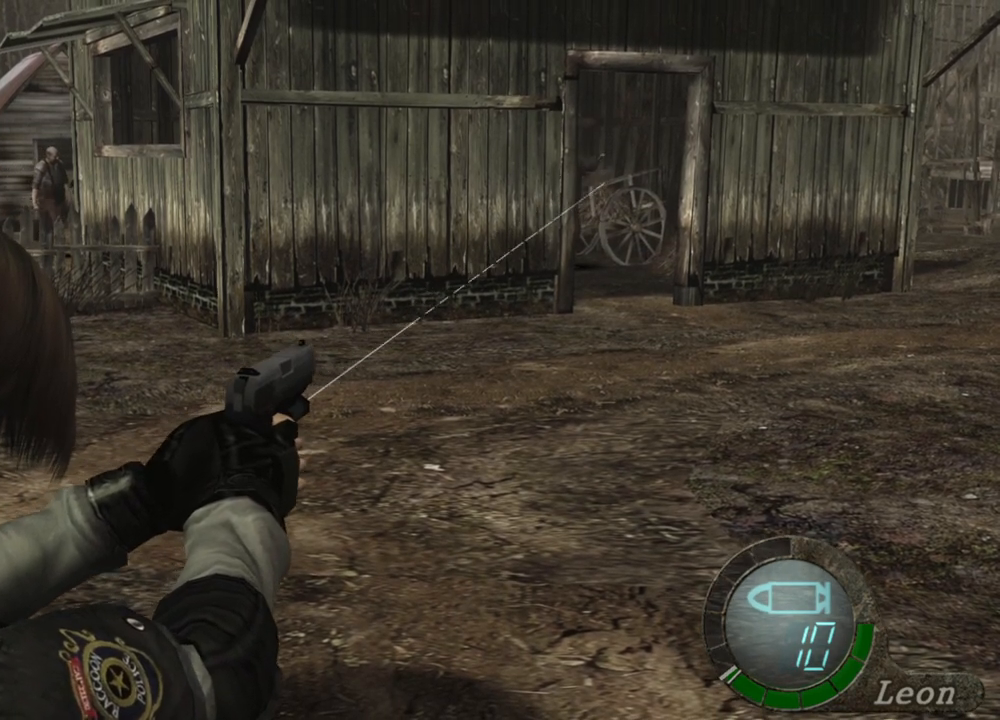
{"keys": [], "mouse": ["right"], "events": []}
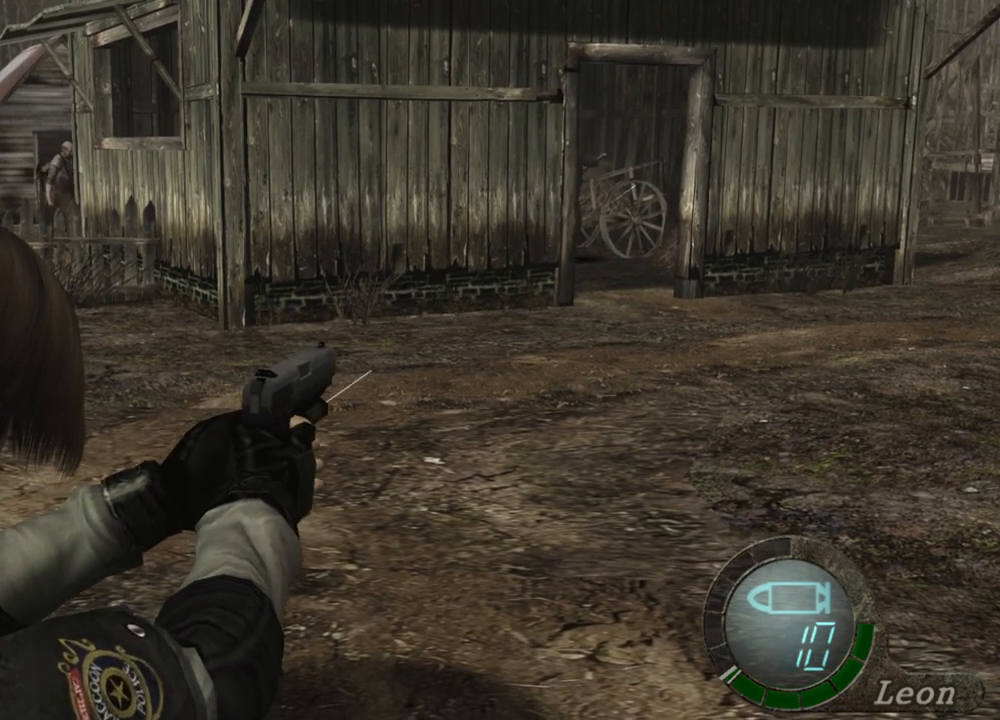
{"keys": [], "mouse": ["right"], "events": []}
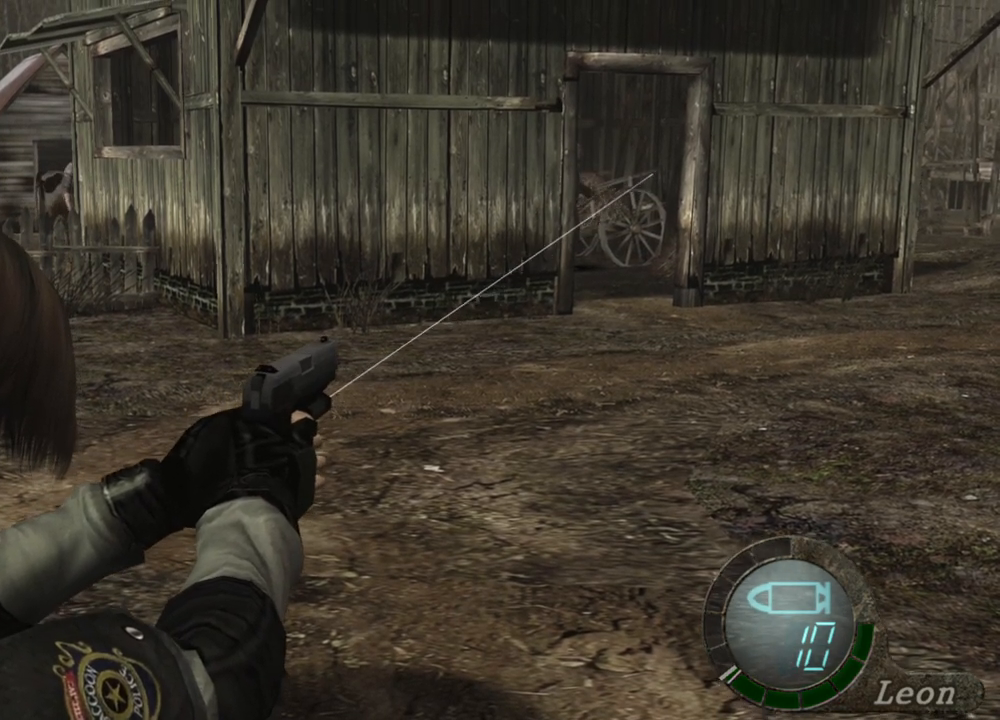
{"keys": [], "mouse": ["right"], "events": []}
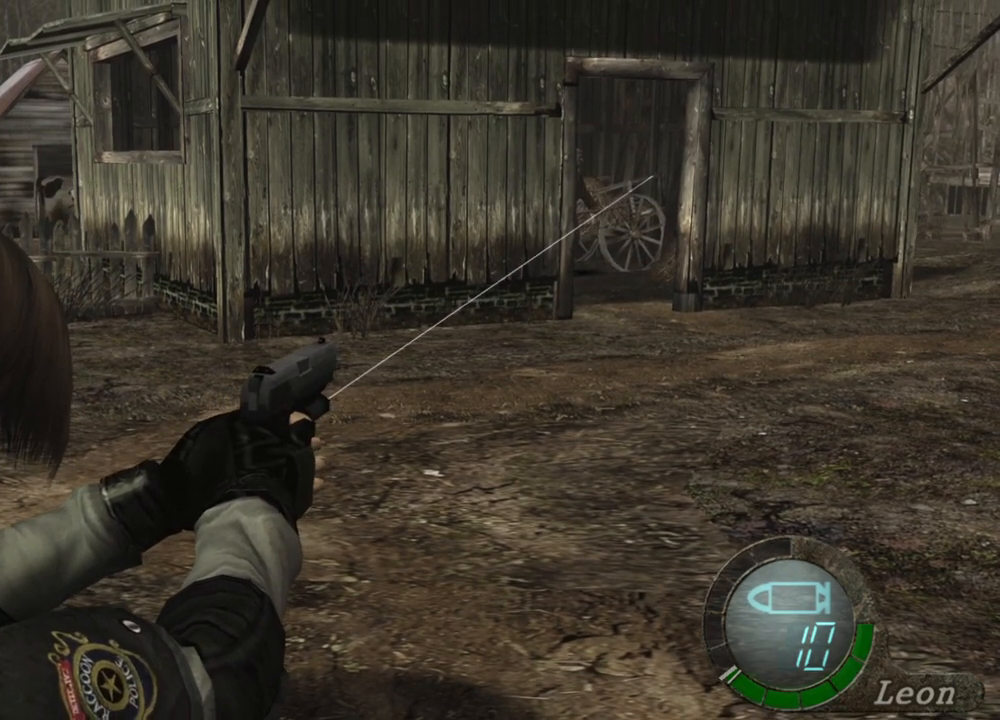
{"keys": [], "mouse": ["right"], "events": []}
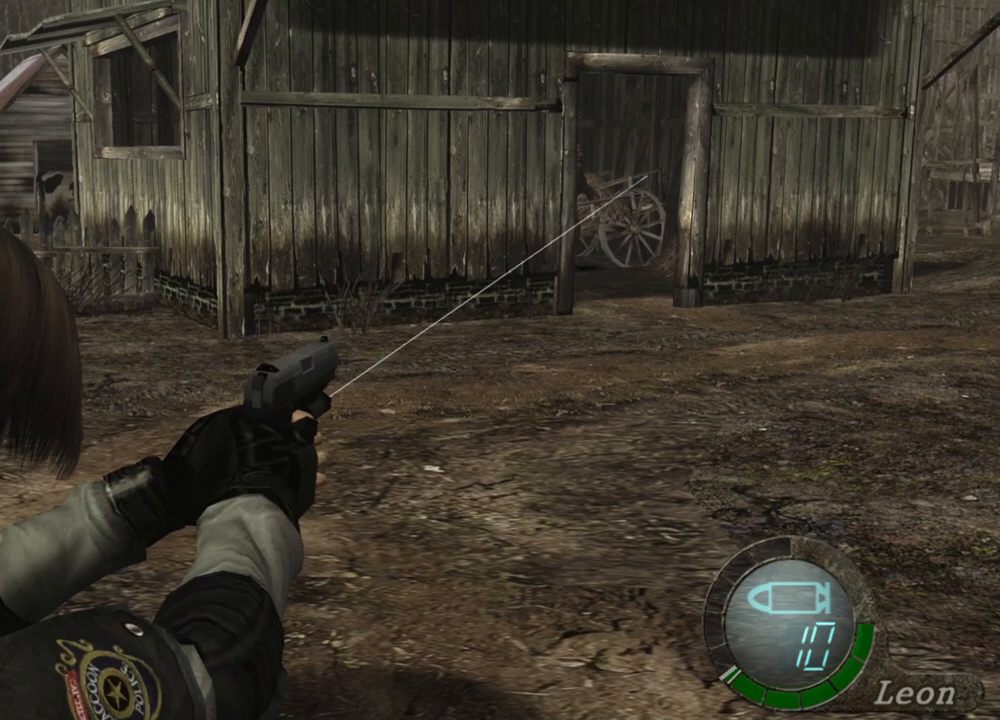
{"keys": [], "mouse": ["right"], "events": []}